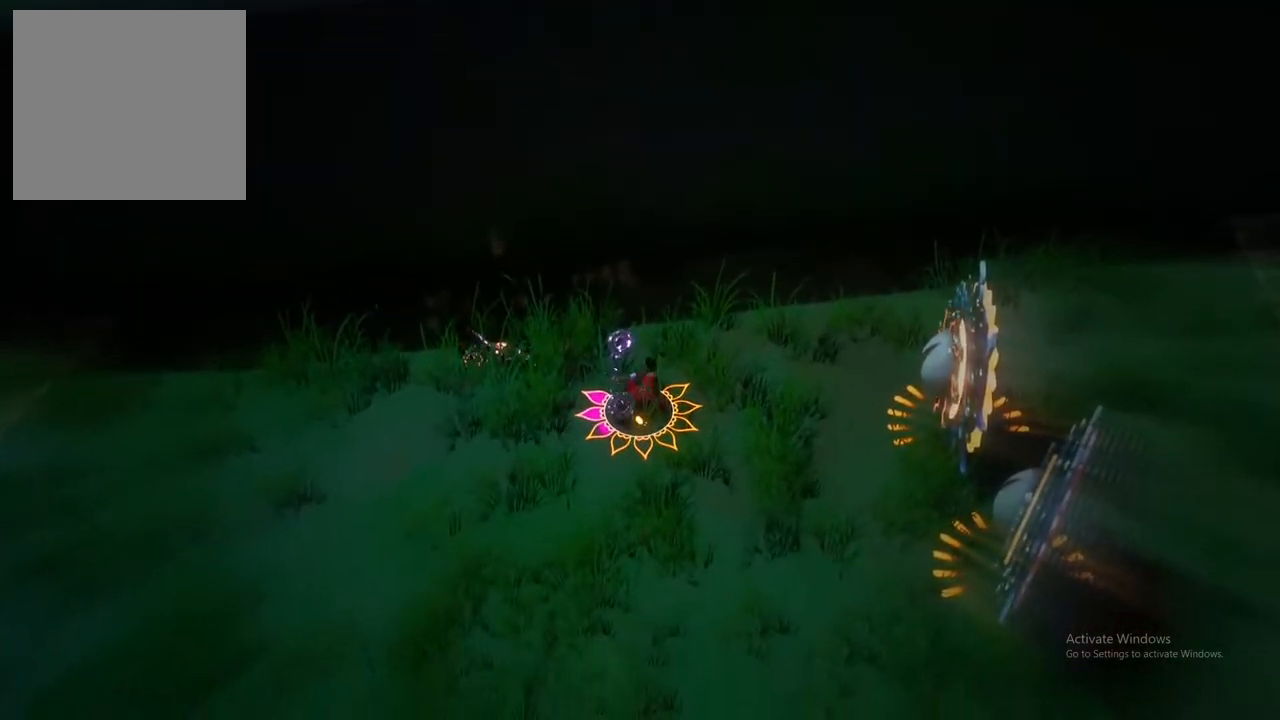
Gameplay with a controller (Xbox layout); each line is a JSON object with the inputs held at the frame after it. "events" lists button and stick changes between this image and that frame as [ms after this image, input, new state], when the widget could be followed in between.
{"buttons": ["A"], "left_stick": "down-left", "right_stick": "center"}
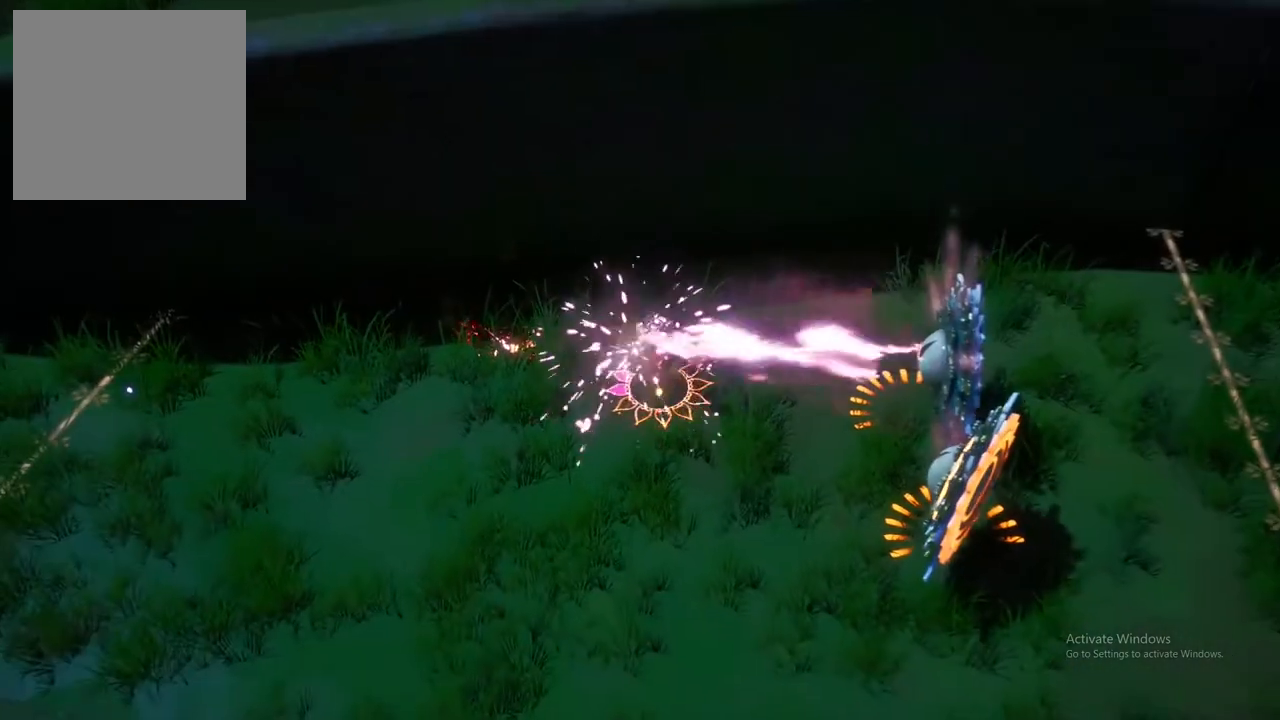
{"buttons": ["A"], "left_stick": "down-left", "right_stick": "center", "events": [[100, "A", "up"], [183, "A", "down"], [300, "A", "up"], [400, "A", "down"]]}
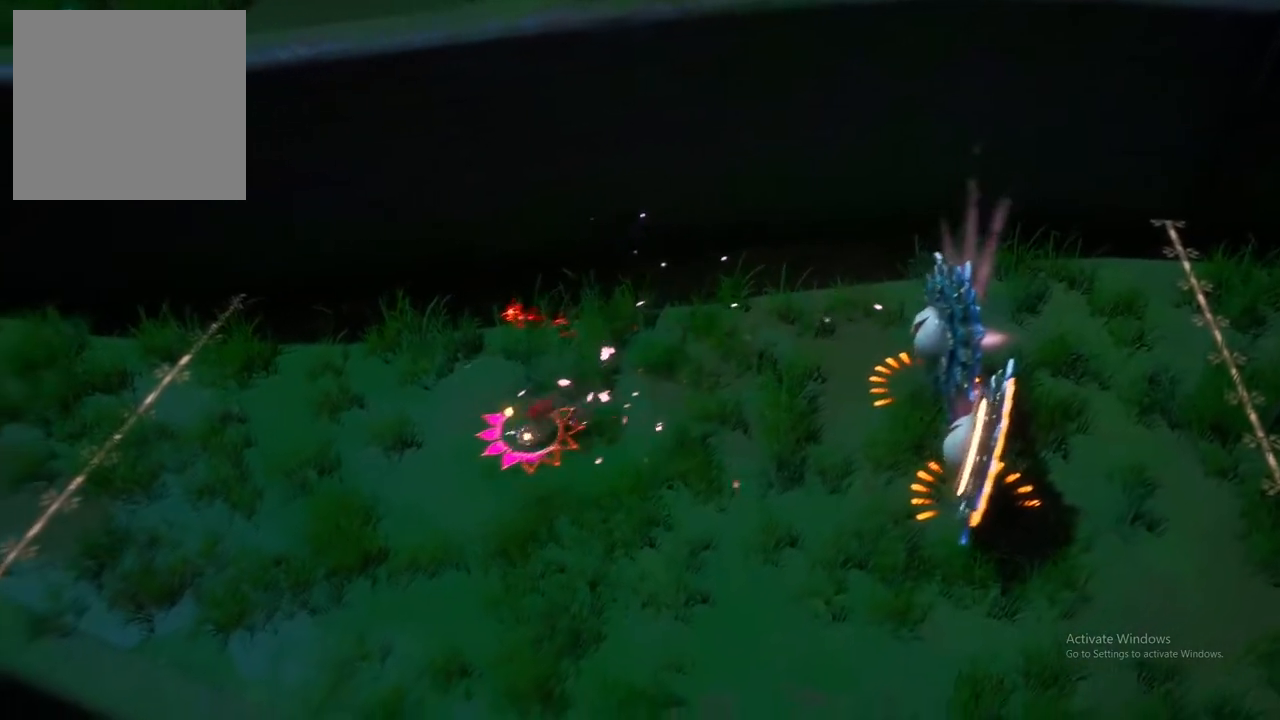
{"buttons": ["A"], "left_stick": "down-right", "right_stick": "center", "events": [[33, "A", "up"], [150, "A", "down"], [283, "A", "up"], [367, "left_stick", "down-right"], [483, "A", "down"]]}
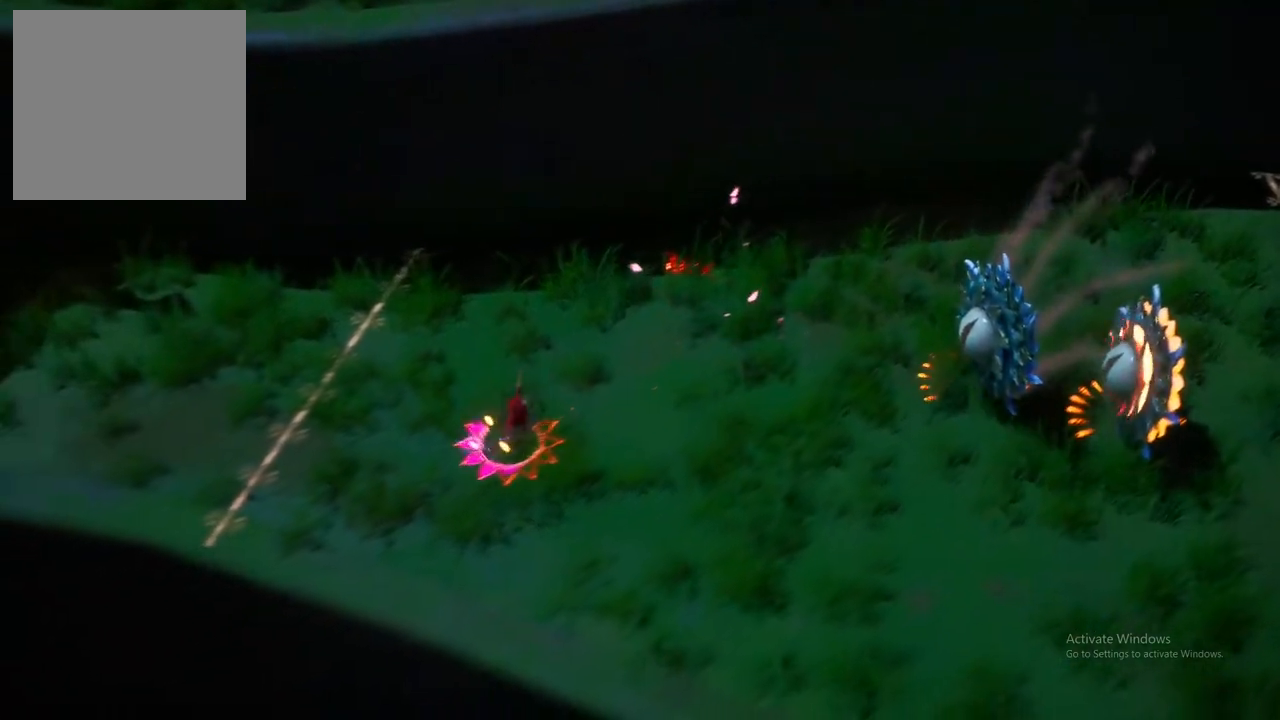
{"buttons": ["X"], "left_stick": "right", "right_stick": "center", "events": [[133, "A", "up"], [233, "A", "down"], [333, "left_stick", "right"], [350, "X", "down"], [367, "A", "up"], [417, "X", "up"], [450, "X", "down"]]}
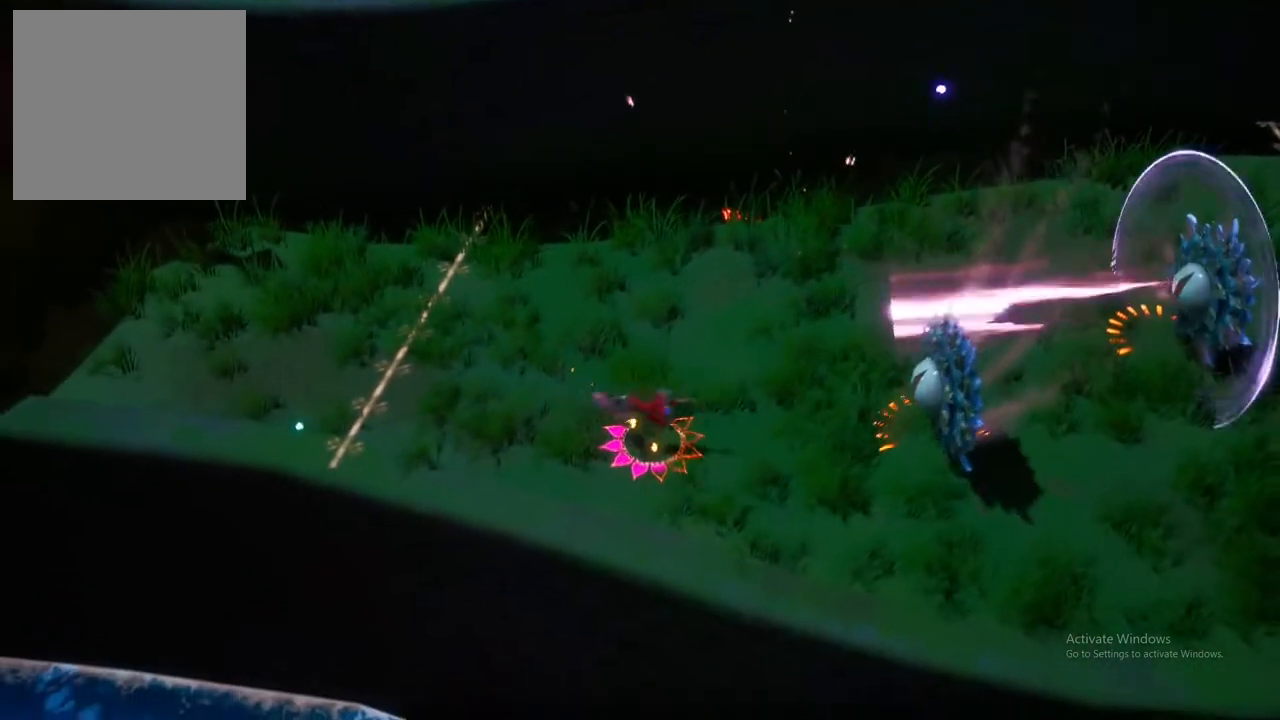
{"buttons": [], "left_stick": "down-right", "right_stick": "center", "events": [[67, "X", "up"], [150, "X", "down"], [250, "X", "up"], [350, "X", "down"], [417, "left_stick", "down-right"], [433, "X", "up"]]}
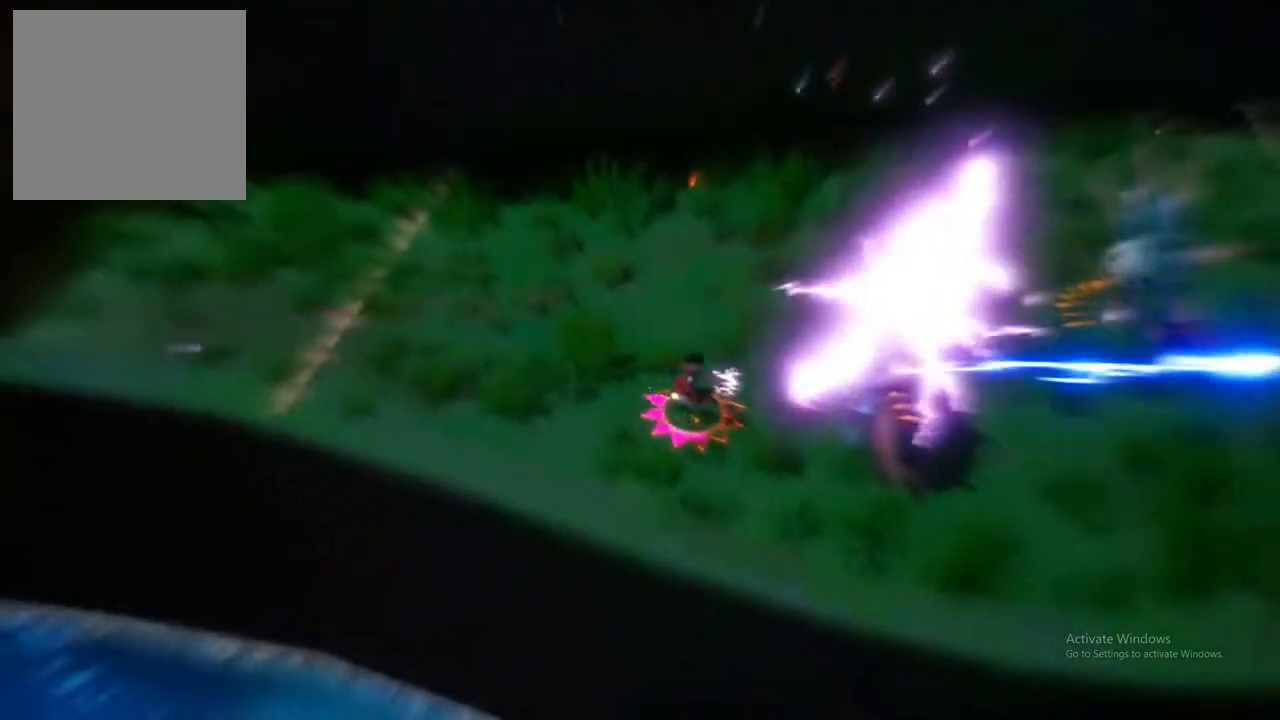
{"buttons": ["X"], "left_stick": "right", "right_stick": "center", "events": [[33, "X", "down"], [150, "X", "up"], [183, "left_stick", "center"], [233, "X", "down"], [300, "left_stick", "right"], [350, "X", "up"], [433, "X", "down"]]}
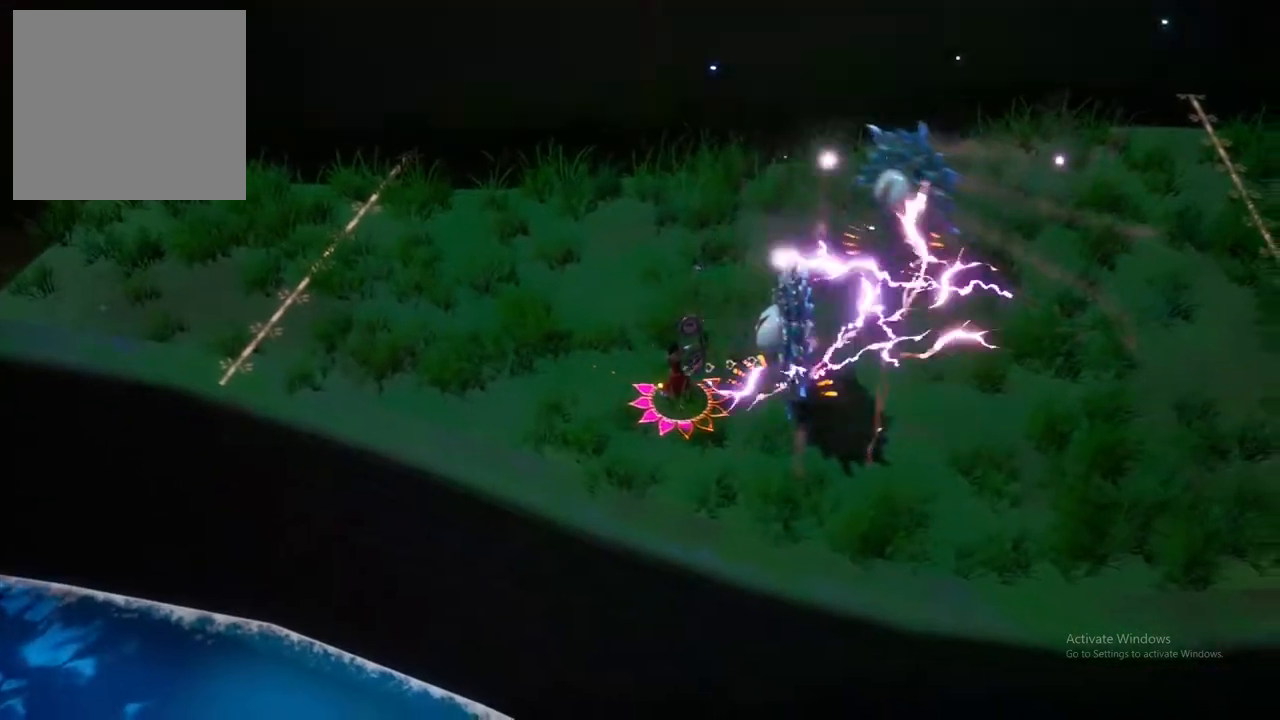
{"buttons": [], "left_stick": "right", "right_stick": "center", "events": [[67, "X", "up"], [133, "X", "down"], [250, "X", "up"], [350, "X", "down"], [467, "X", "up"]]}
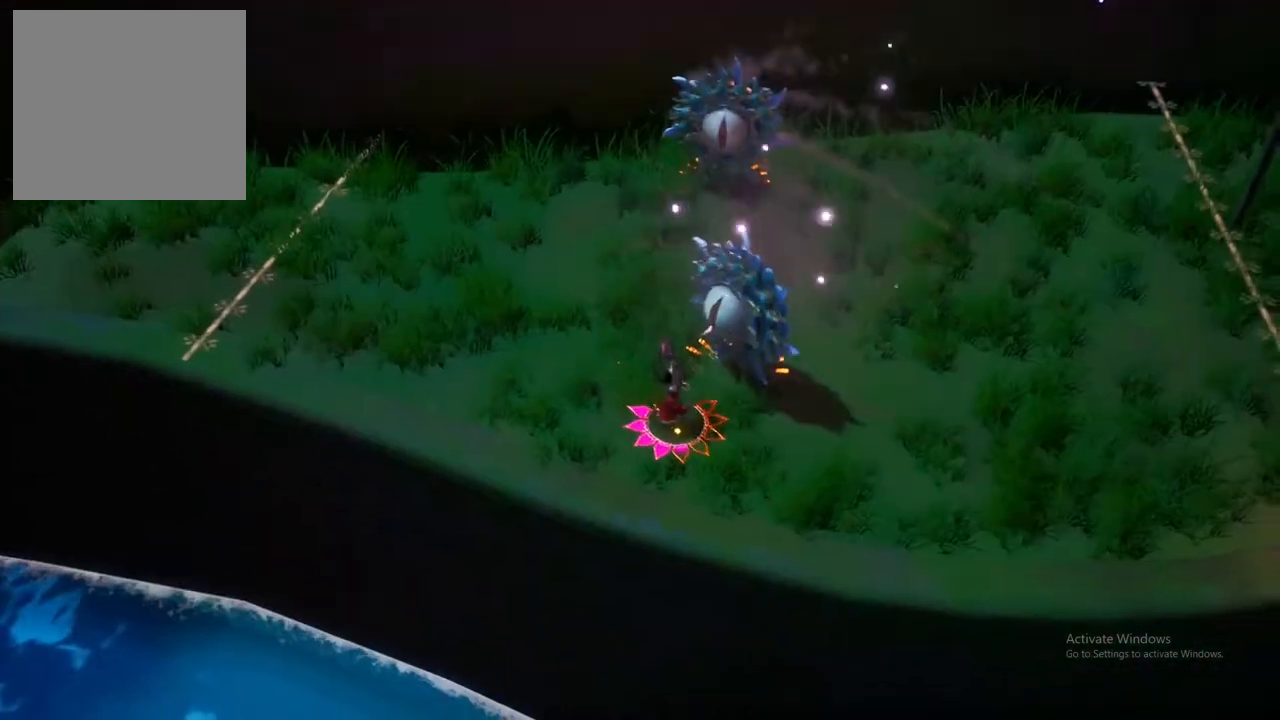
{"buttons": ["X"], "left_stick": "up-right", "right_stick": "center", "events": [[67, "X", "down"], [183, "X", "up"], [283, "X", "down"], [317, "left_stick", "up-right"], [417, "X", "up"], [500, "X", "down"]]}
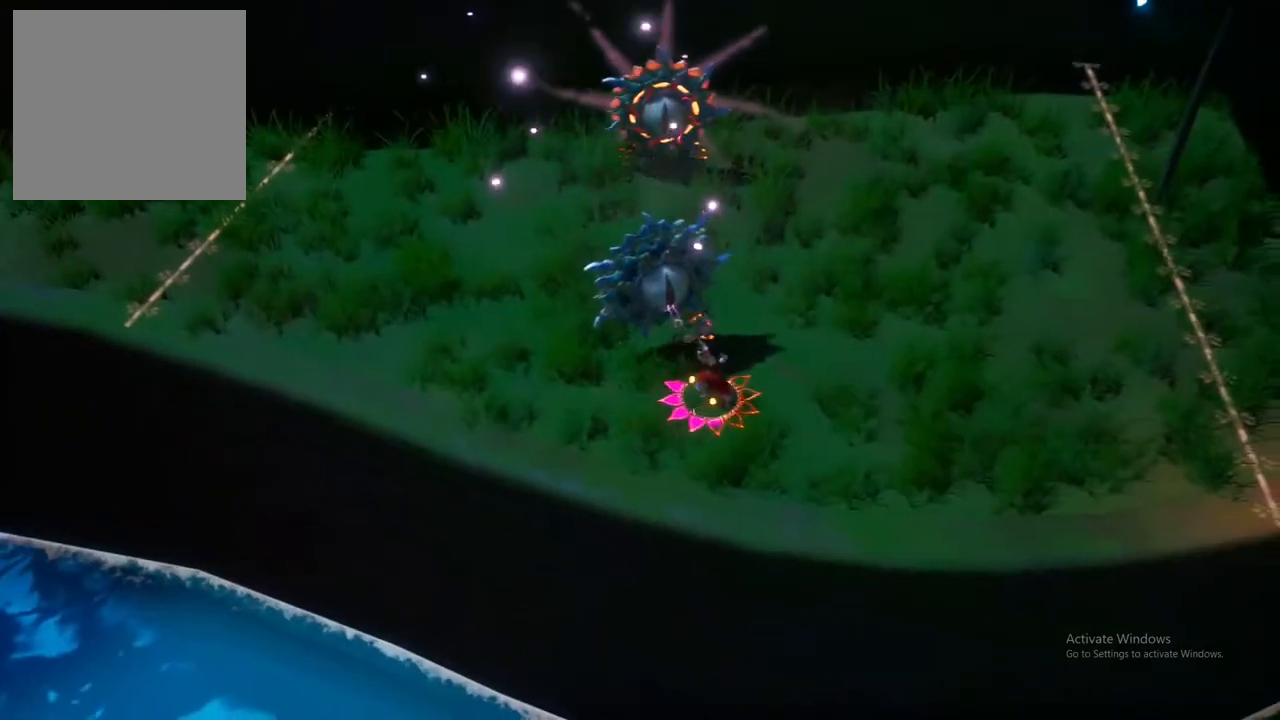
{"buttons": [], "left_stick": "right", "right_stick": "center", "events": [[133, "X", "up"], [183, "left_stick", "up"], [217, "X", "down"], [333, "X", "up"], [417, "left_stick", "right"]]}
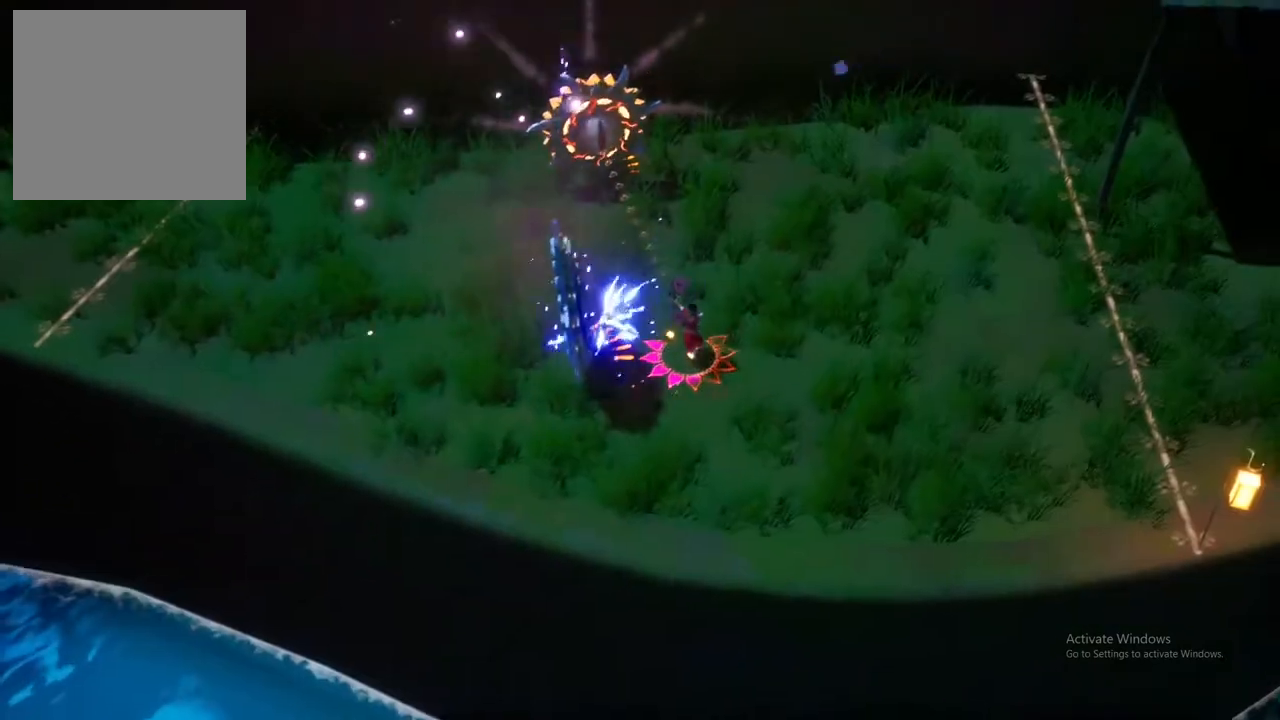
{"buttons": [], "left_stick": "right", "right_stick": "center", "events": [[83, "B", "down"], [233, "B", "up"], [317, "B", "down"], [450, "B", "up"]]}
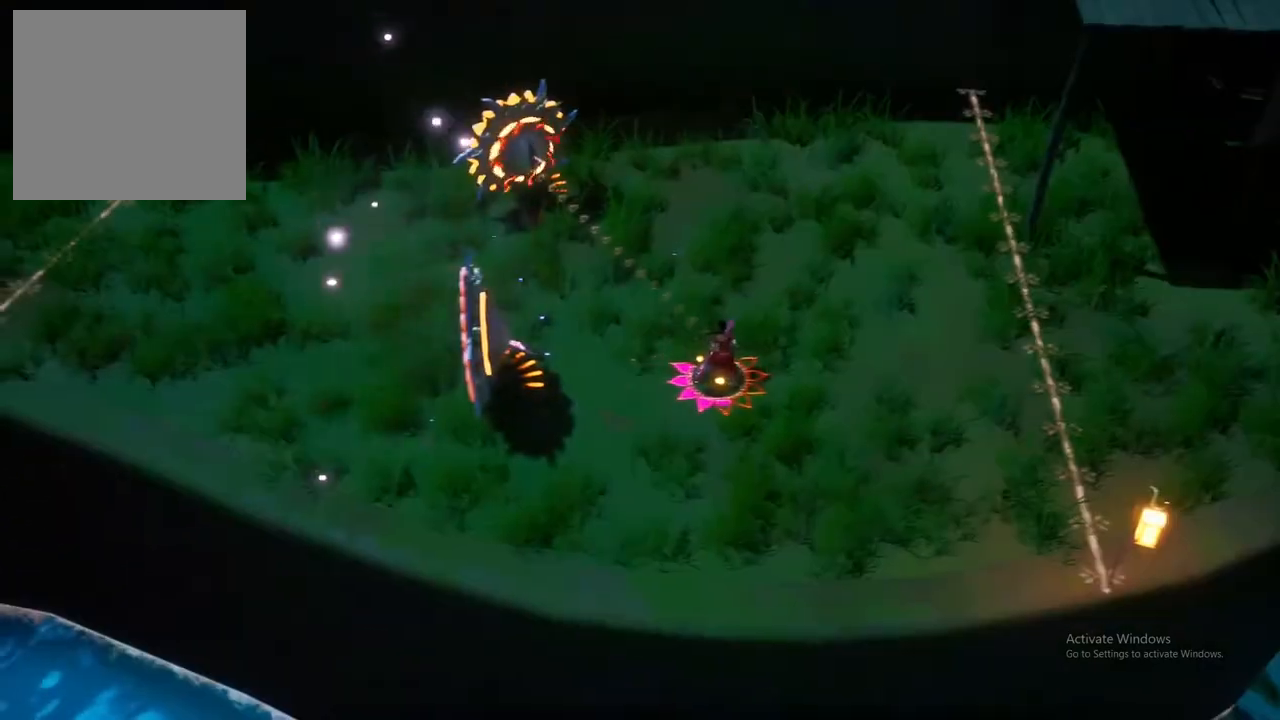
{"buttons": [], "left_stick": "up-left", "right_stick": "center", "events": [[100, "B", "down"], [233, "B", "up"], [367, "B", "down"], [467, "B", "up"], [483, "left_stick", "up-left"]]}
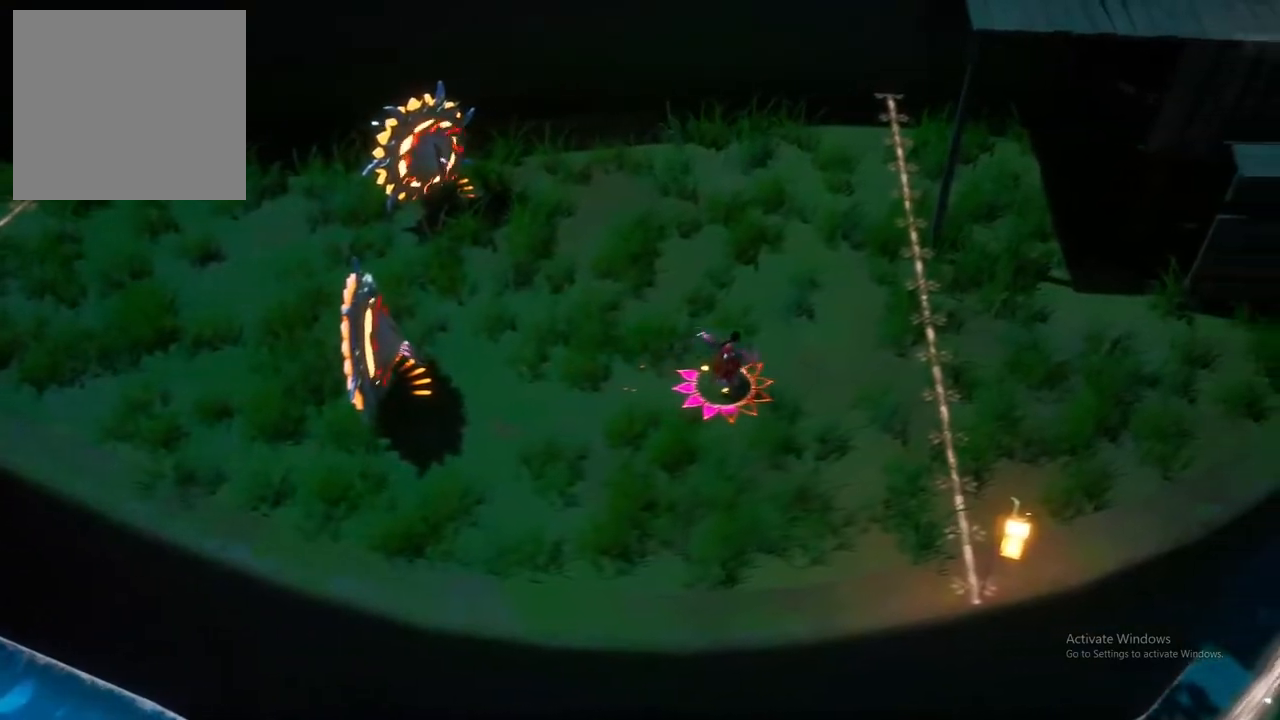
{"buttons": [], "left_stick": "up-left", "right_stick": "center", "events": [[83, "Y", "down"], [233, "Y", "up"], [300, "Y", "down"], [433, "Y", "up"]]}
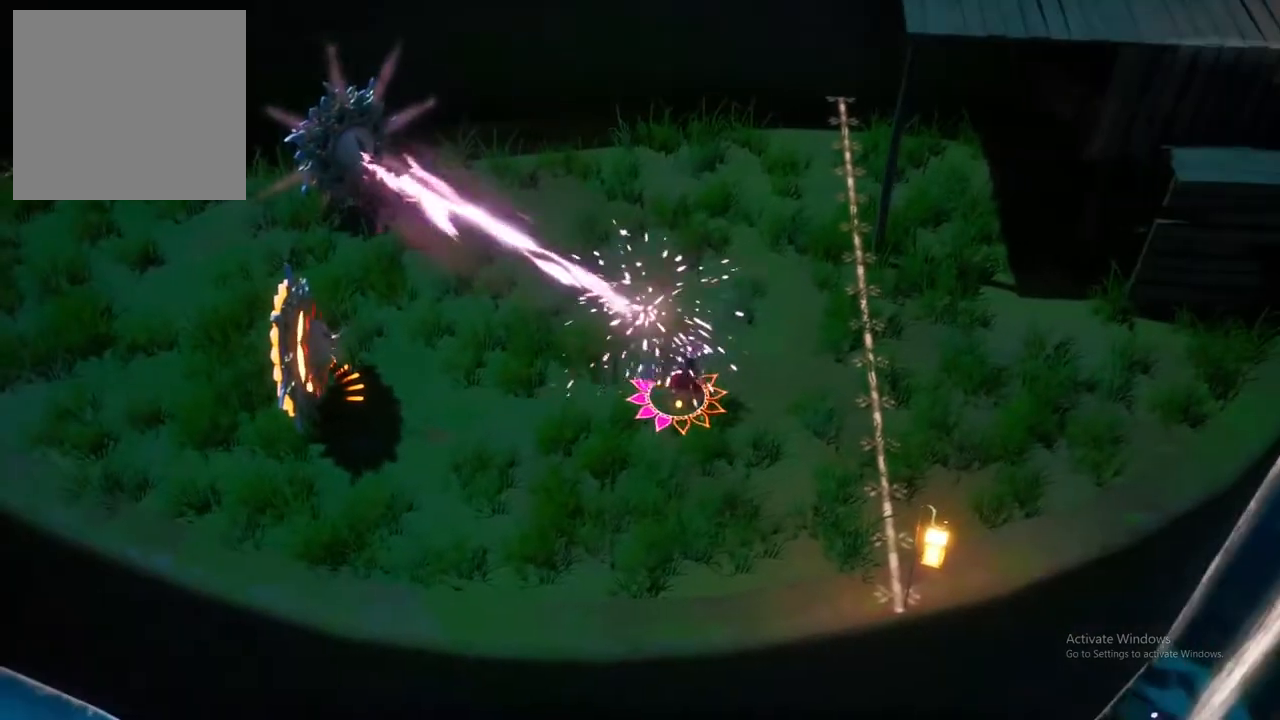
{"buttons": ["Y"], "left_stick": "up-left", "right_stick": "center", "events": [[17, "Y", "down"], [133, "Y", "up"], [233, "Y", "down"], [367, "Y", "up"], [433, "Y", "down"]]}
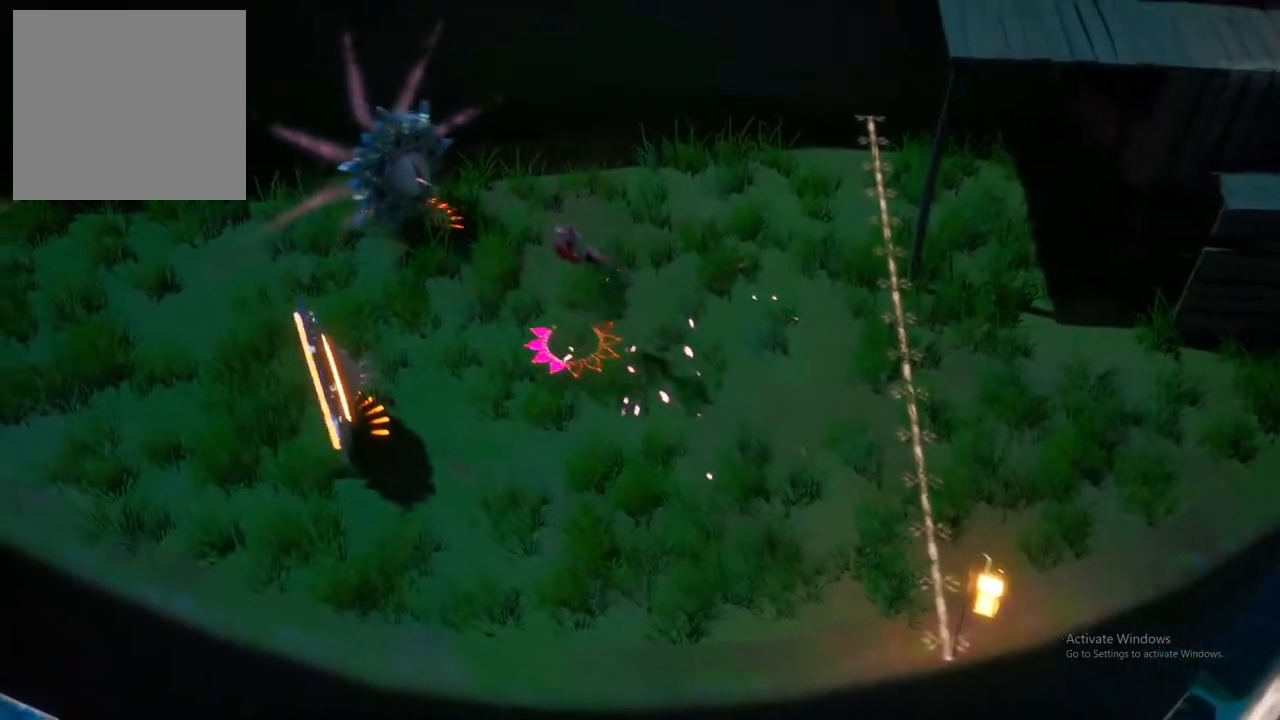
{"buttons": [], "left_stick": "up-left", "right_stick": "center", "events": [[33, "Y", "up"]]}
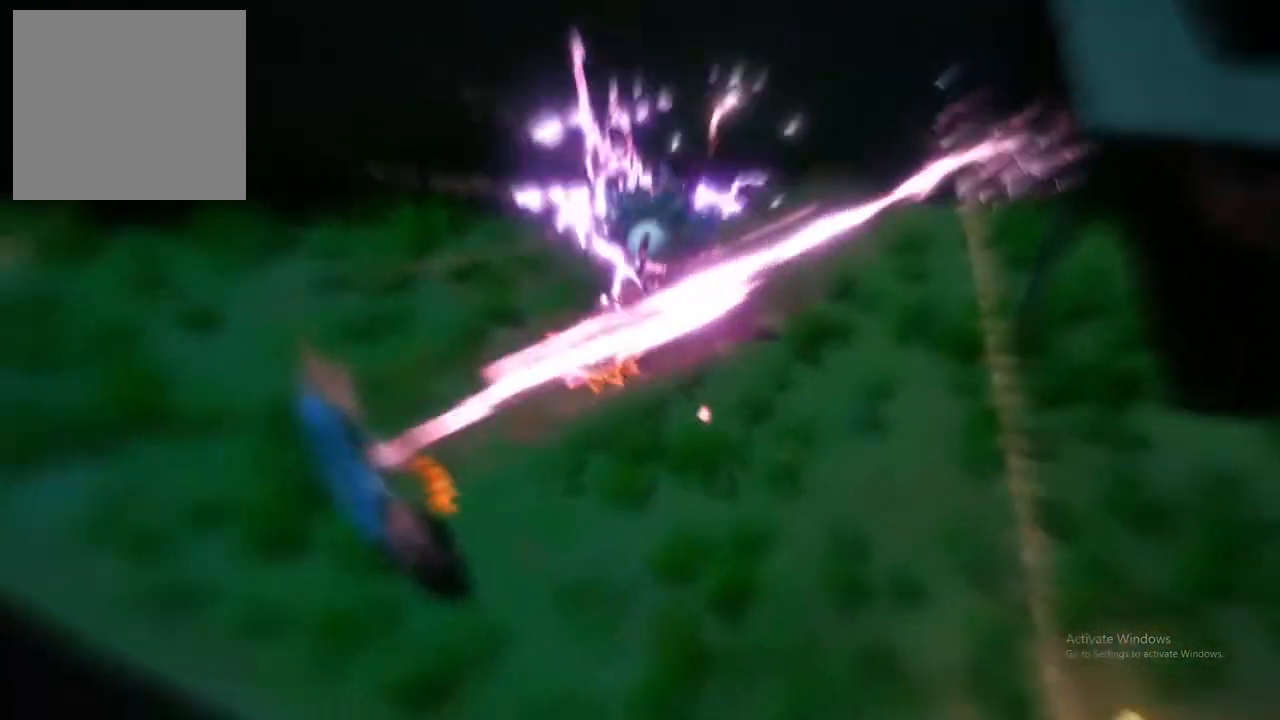
{"buttons": [], "left_stick": "up-left", "right_stick": "center", "events": [[383, "X", "down"], [500, "X", "up"]]}
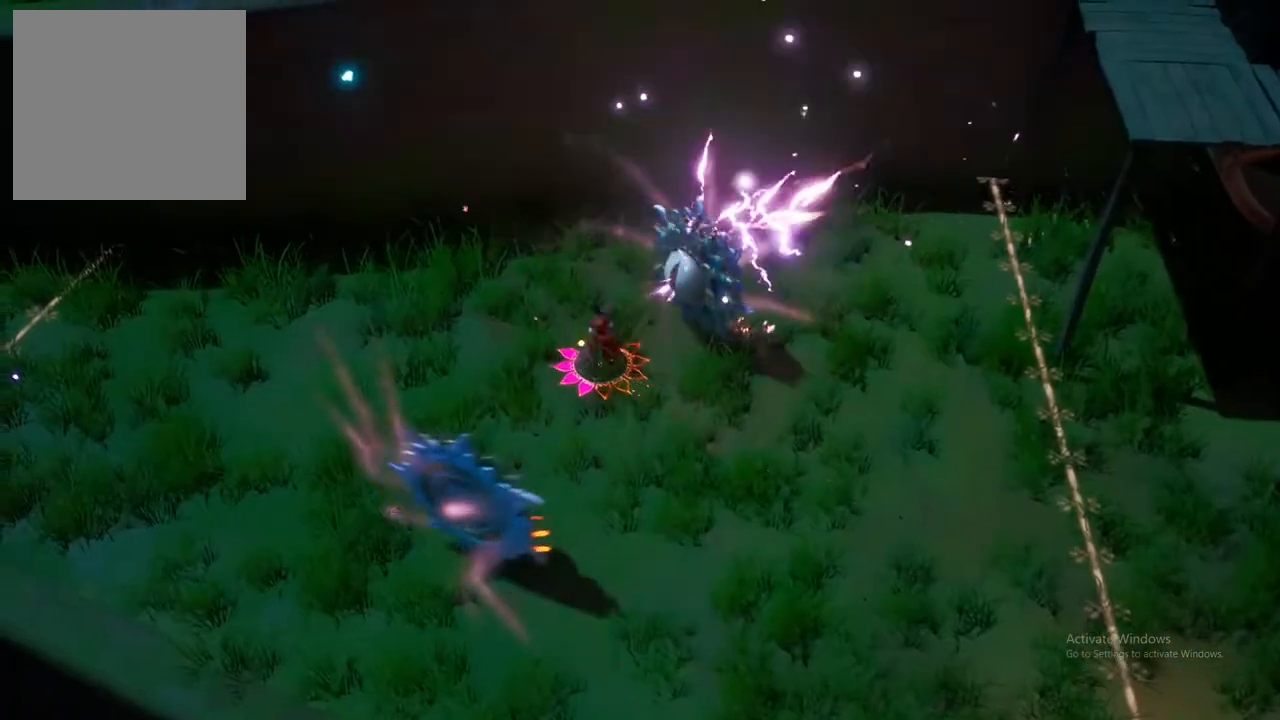
{"buttons": ["A"], "left_stick": "left", "right_stick": "center", "events": [[117, "A", "down"], [267, "A", "up"], [400, "A", "down"], [467, "left_stick", "left"]]}
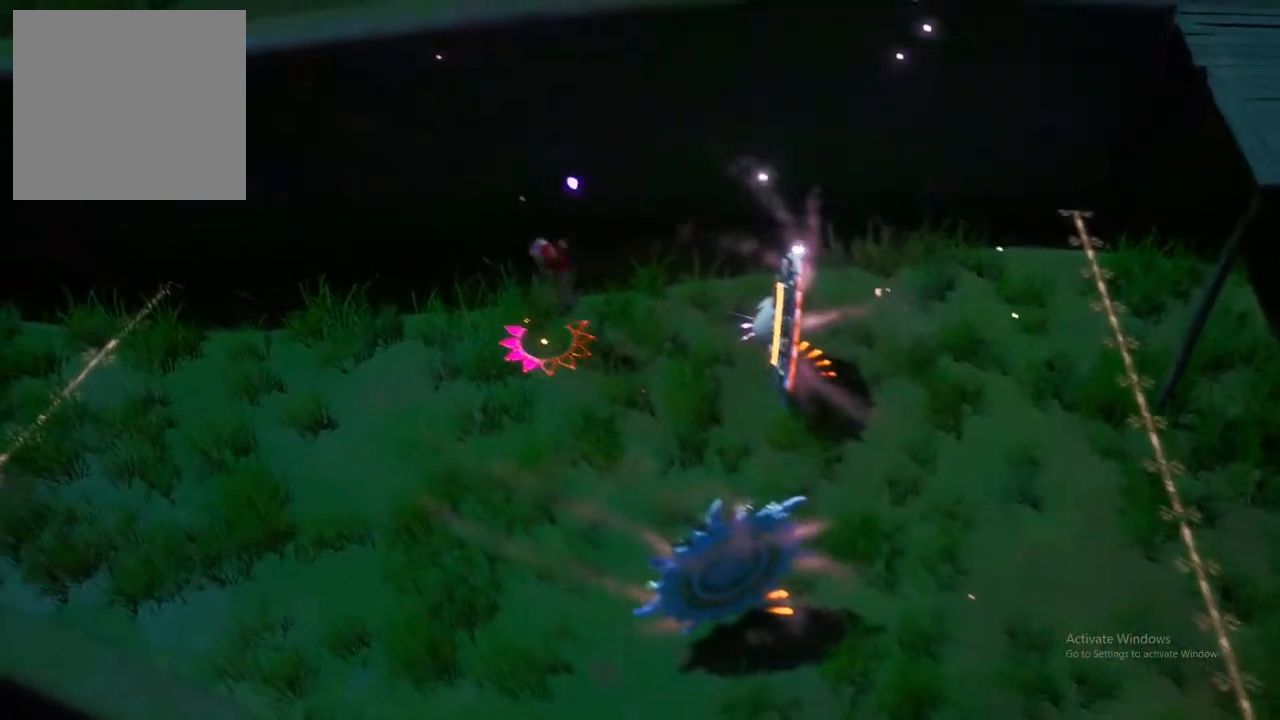
{"buttons": [], "left_stick": "left", "right_stick": "center", "events": [[50, "A", "up"], [267, "A", "down"], [400, "A", "up"]]}
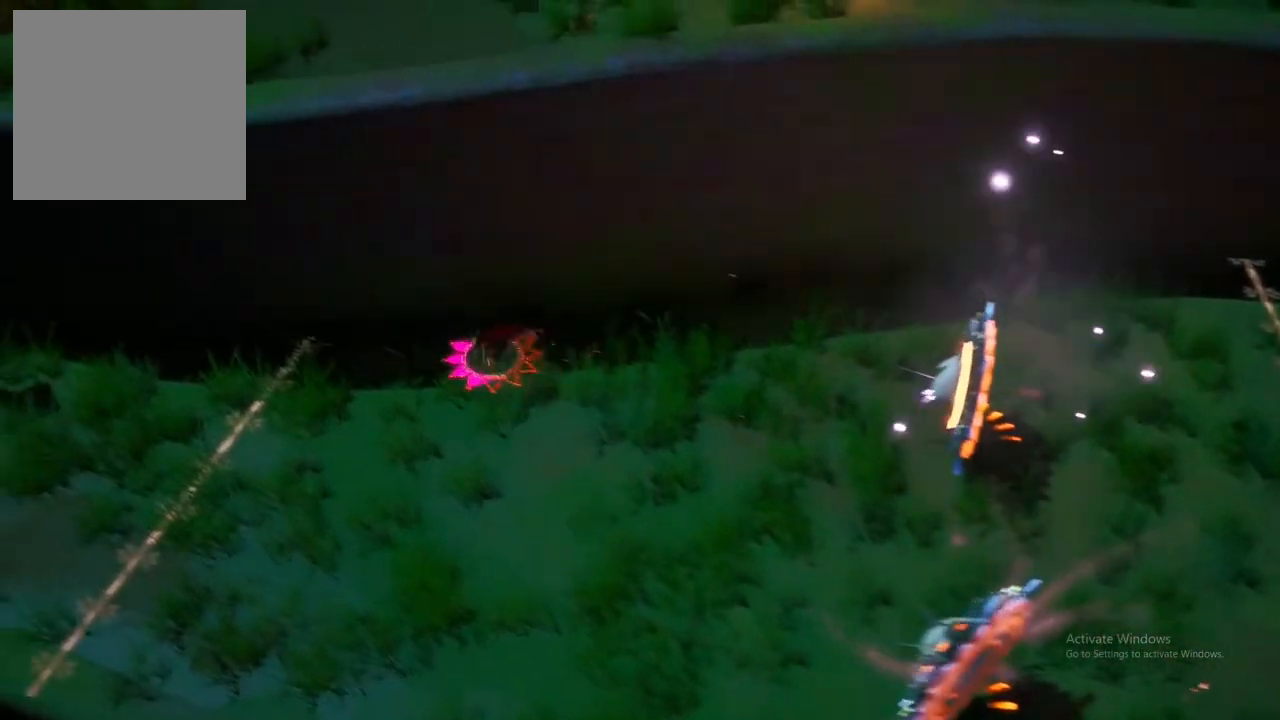
{"buttons": [], "left_stick": "down-right", "right_stick": "center", "events": [[100, "left_stick", "down-left"], [400, "left_stick", "down-right"]]}
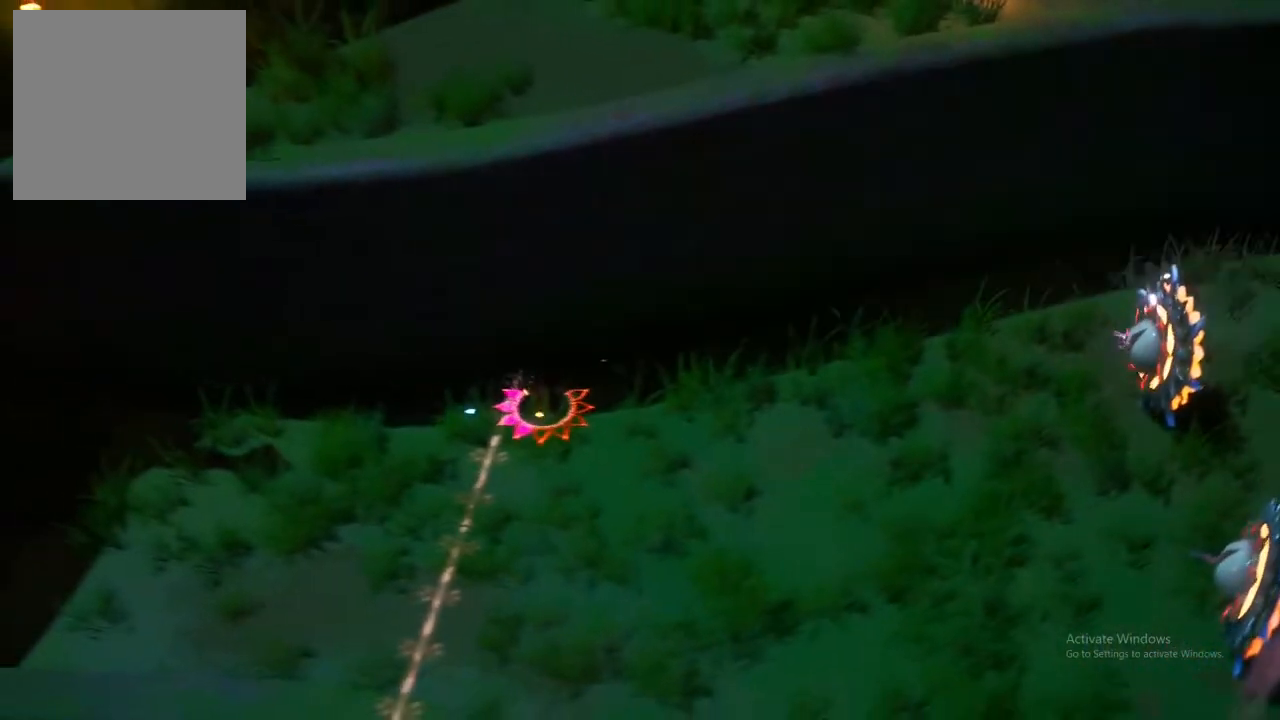
{"buttons": [], "left_stick": "right", "right_stick": "center", "events": [[150, "Y", "down"], [250, "Y", "up"], [283, "left_stick", "right"], [367, "Y", "down"], [500, "Y", "up"]]}
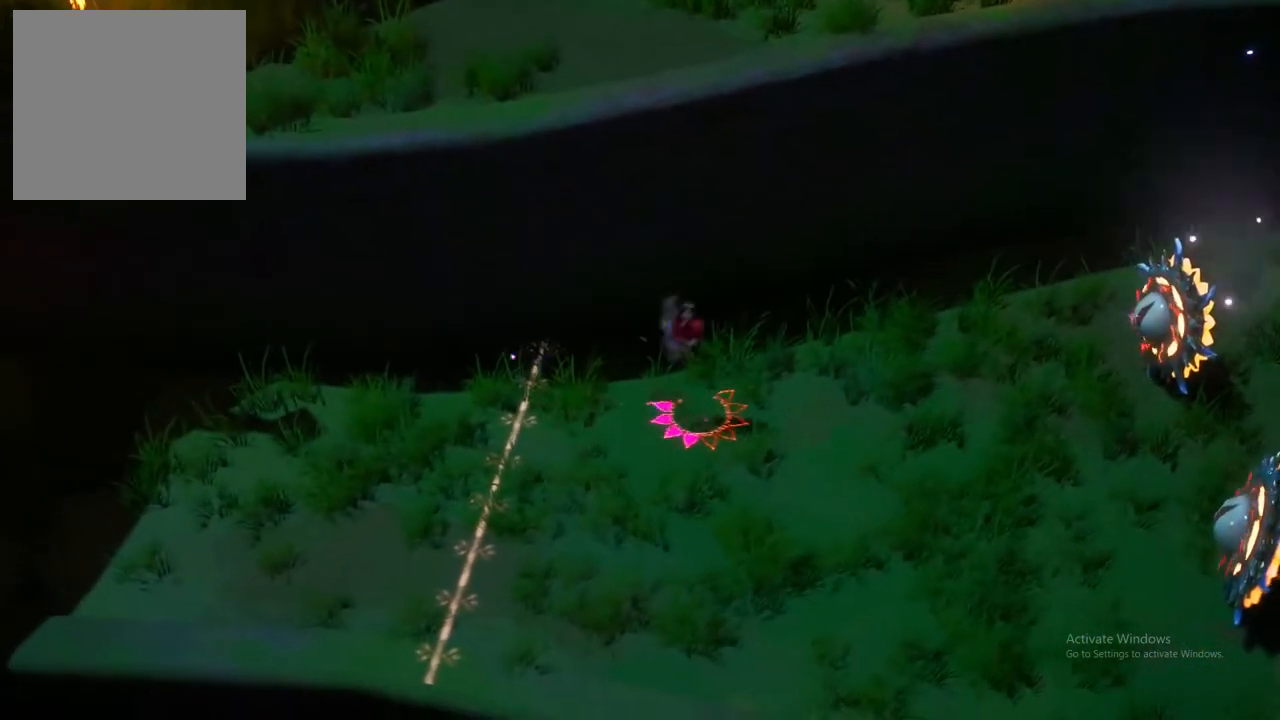
{"buttons": [], "left_stick": "right", "right_stick": "center", "events": []}
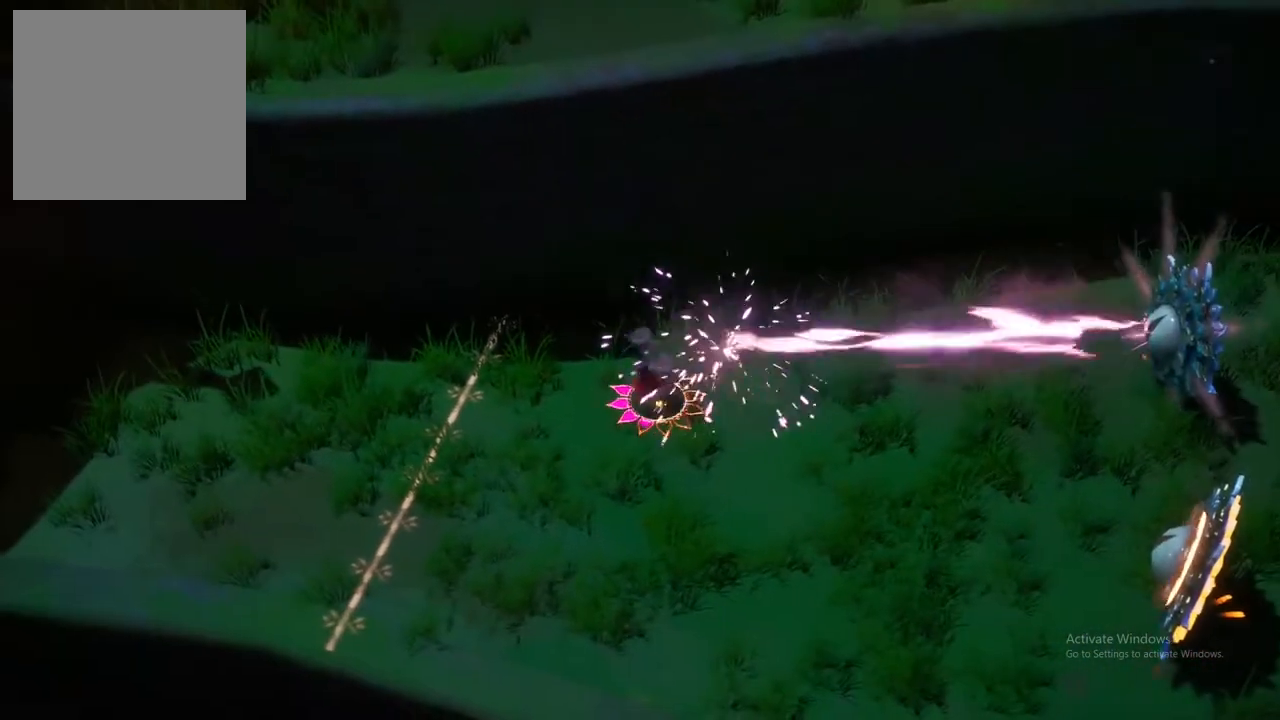
{"buttons": [], "left_stick": "right", "right_stick": "center", "events": []}
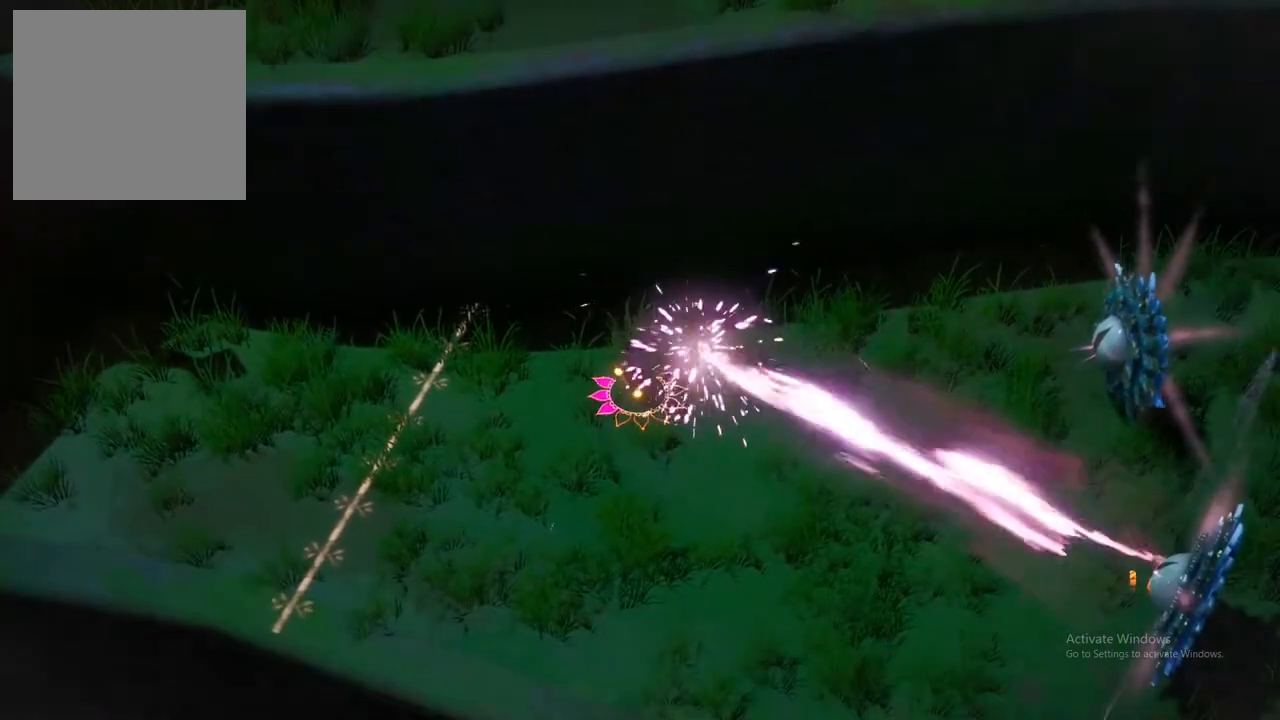
{"buttons": [], "left_stick": "right", "right_stick": "center", "events": [[50, "Y", "down"], [183, "Y", "up"], [300, "Y", "down"], [433, "Y", "up"]]}
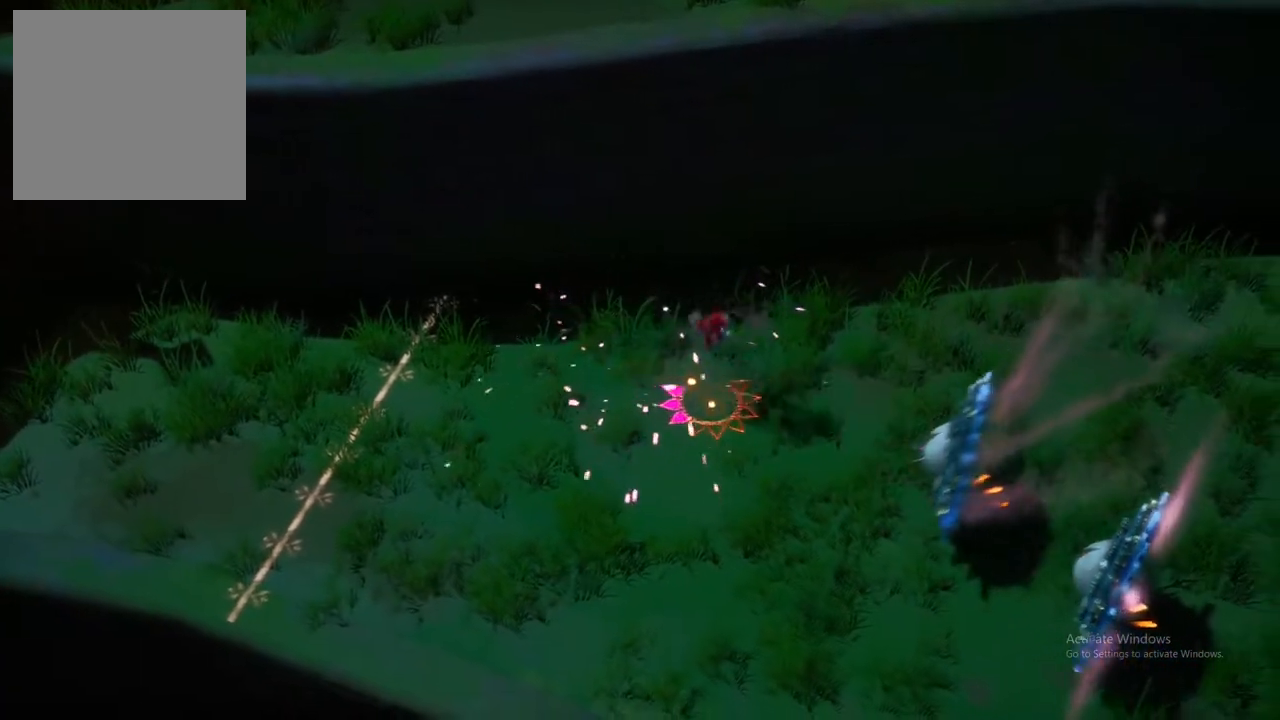
{"buttons": [], "left_stick": "down", "right_stick": "center", "events": [[17, "Y", "down"], [150, "Y", "up"], [267, "left_stick", "down"]]}
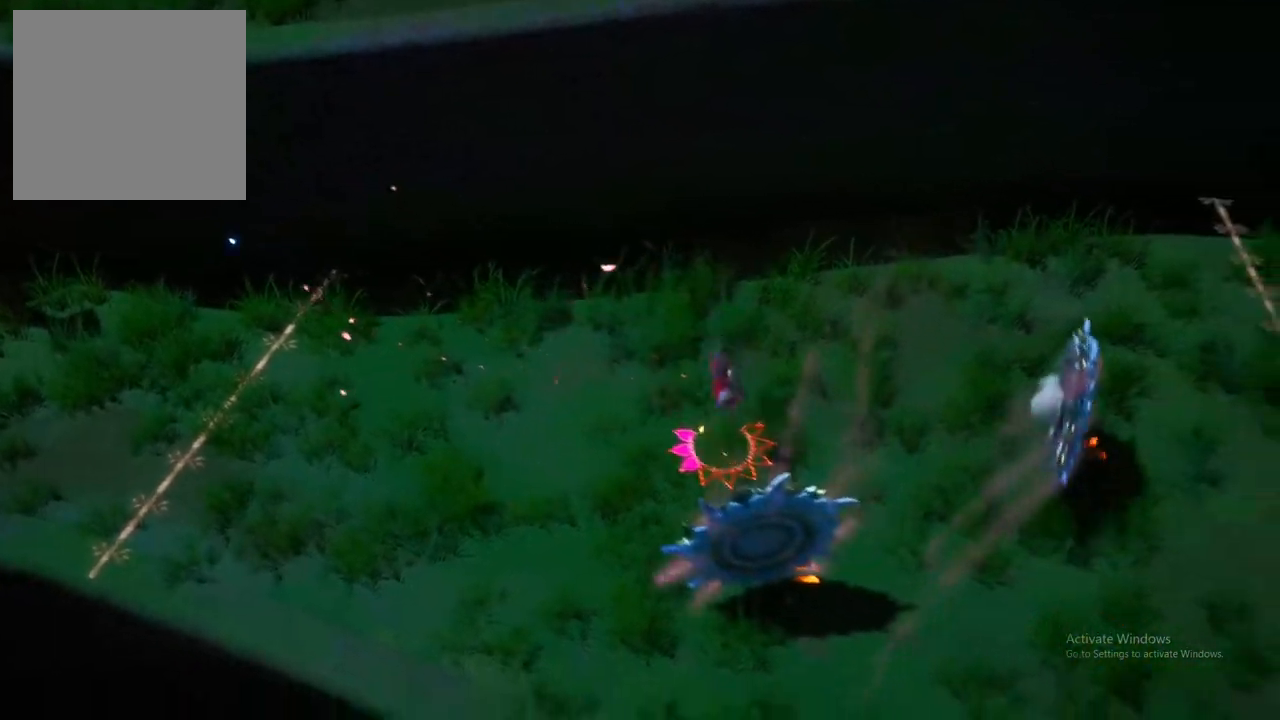
{"buttons": [], "left_stick": "down-right", "right_stick": "center", "events": [[467, "left_stick", "down-right"]]}
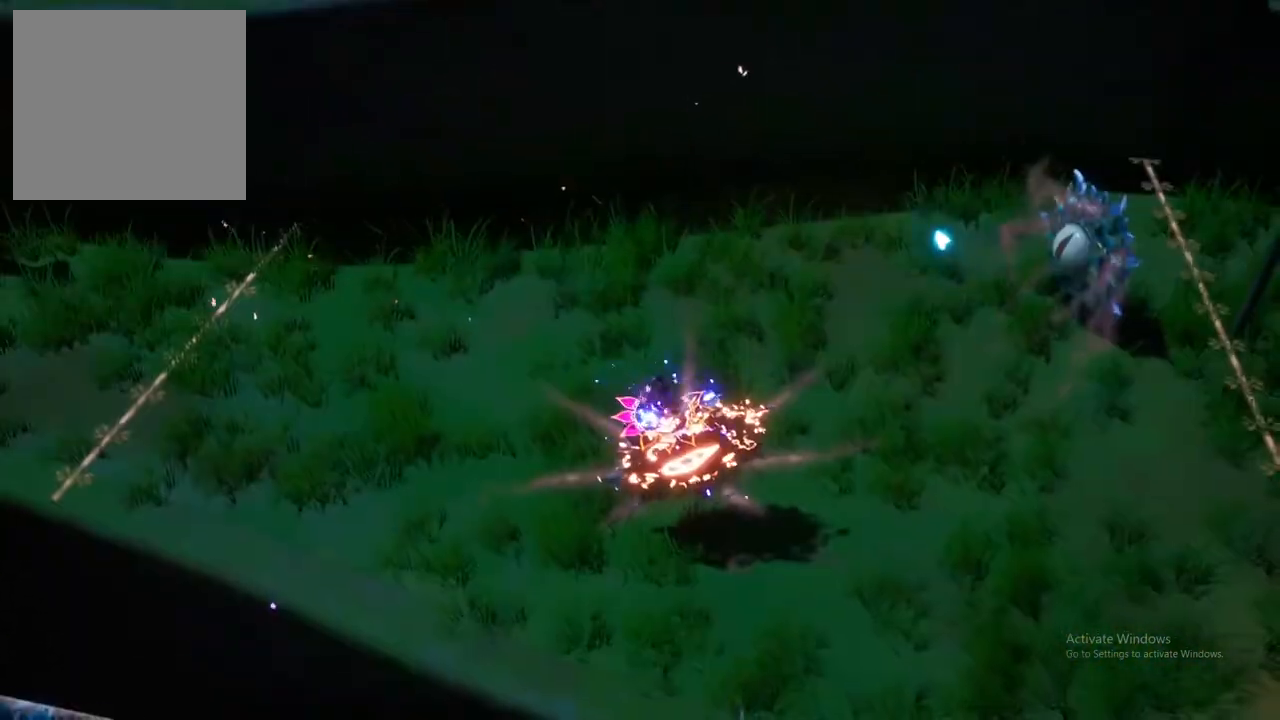
{"buttons": [], "left_stick": "up-right", "right_stick": "center", "events": [[183, "left_stick", "center"], [267, "left_stick", "up-right"], [317, "X", "down"], [450, "X", "up"]]}
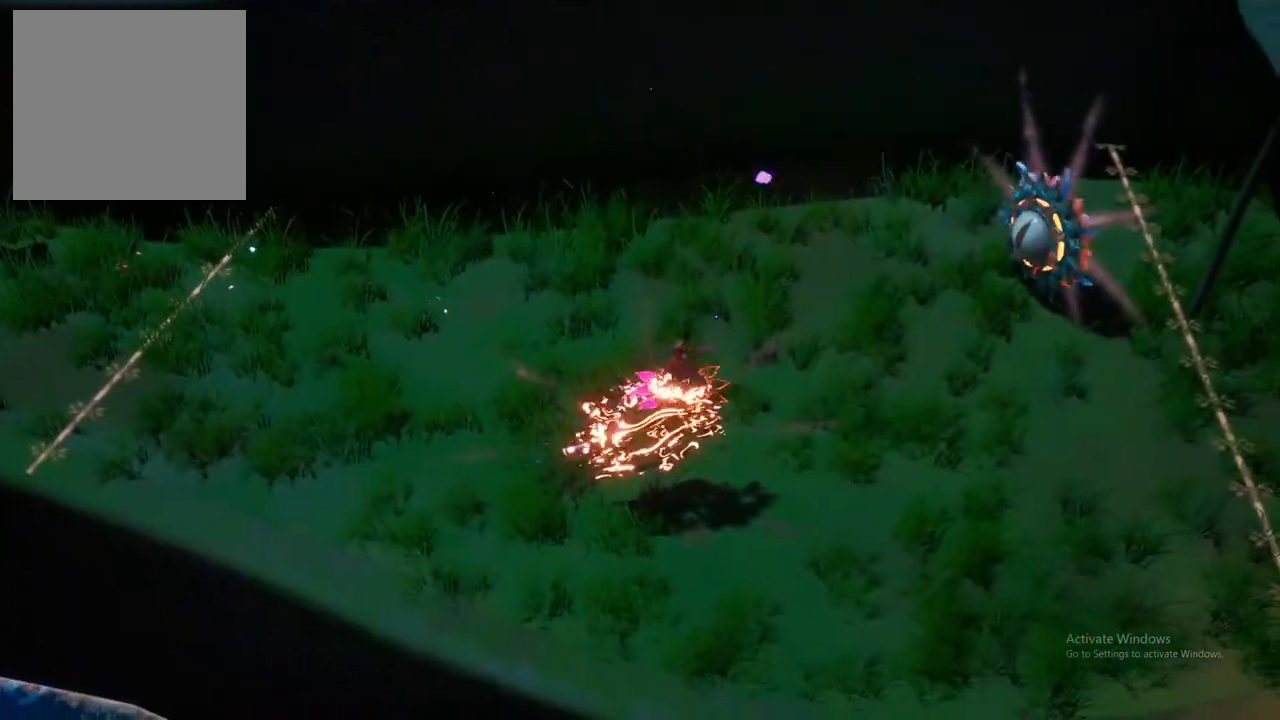
{"buttons": ["X"], "left_stick": "right", "right_stick": "center", "events": [[33, "X", "down"], [167, "X", "up"], [233, "X", "down"], [333, "left_stick", "right"], [367, "X", "up"], [467, "X", "down"]]}
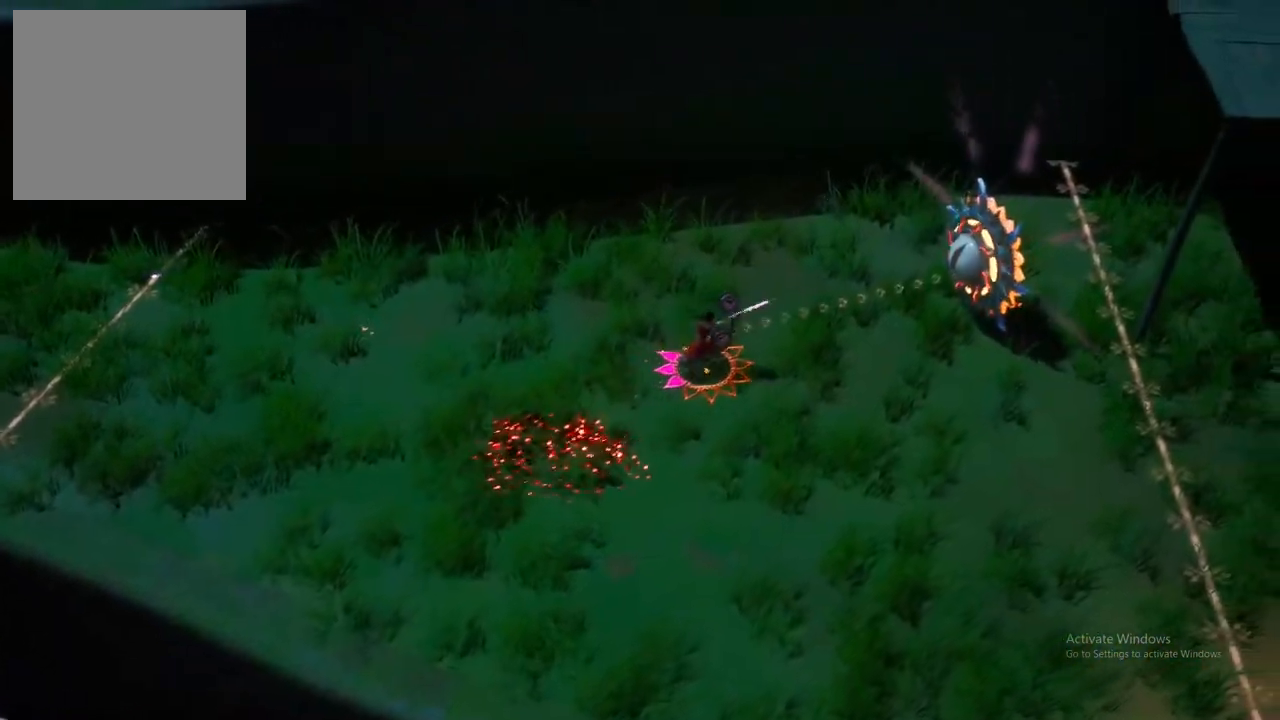
{"buttons": [], "left_stick": "left", "right_stick": "center", "events": [[83, "X", "up"], [183, "left_stick", "center"], [467, "left_stick", "left"]]}
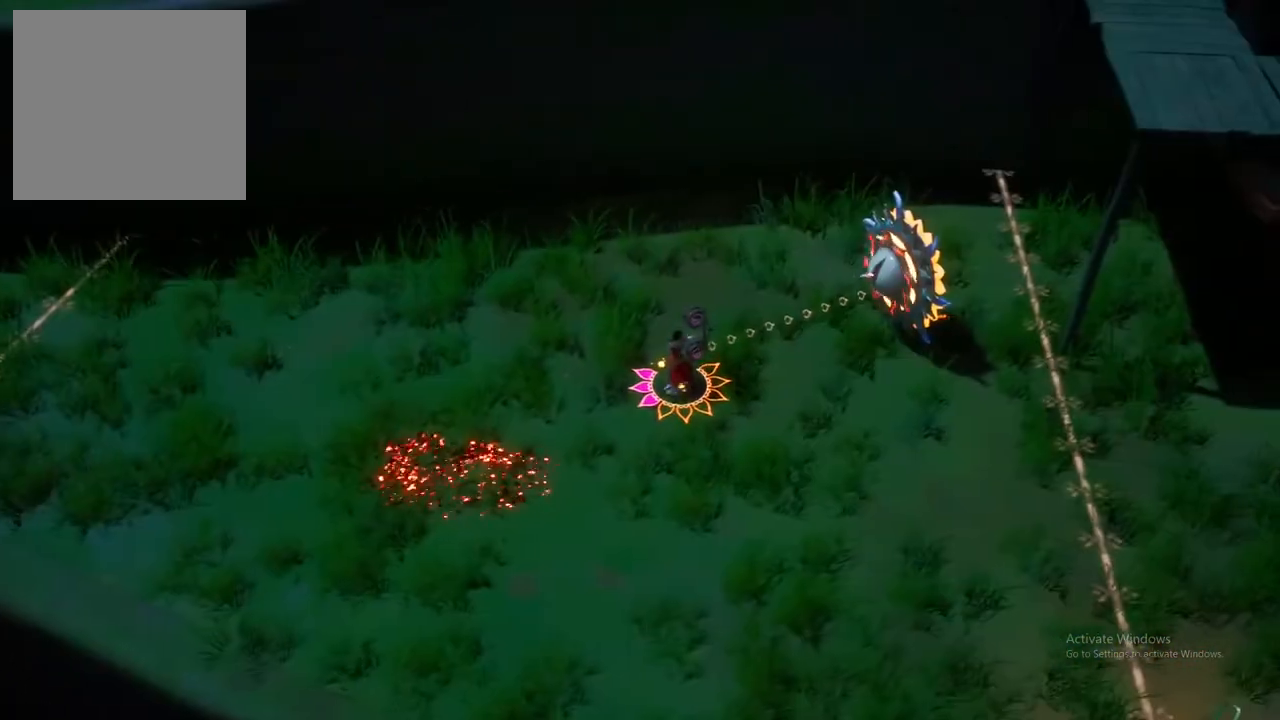
{"buttons": [], "left_stick": "up-left", "right_stick": "center", "events": [[133, "X", "down"], [217, "left_stick", "center"], [267, "X", "up"], [317, "left_stick", "up-left"]]}
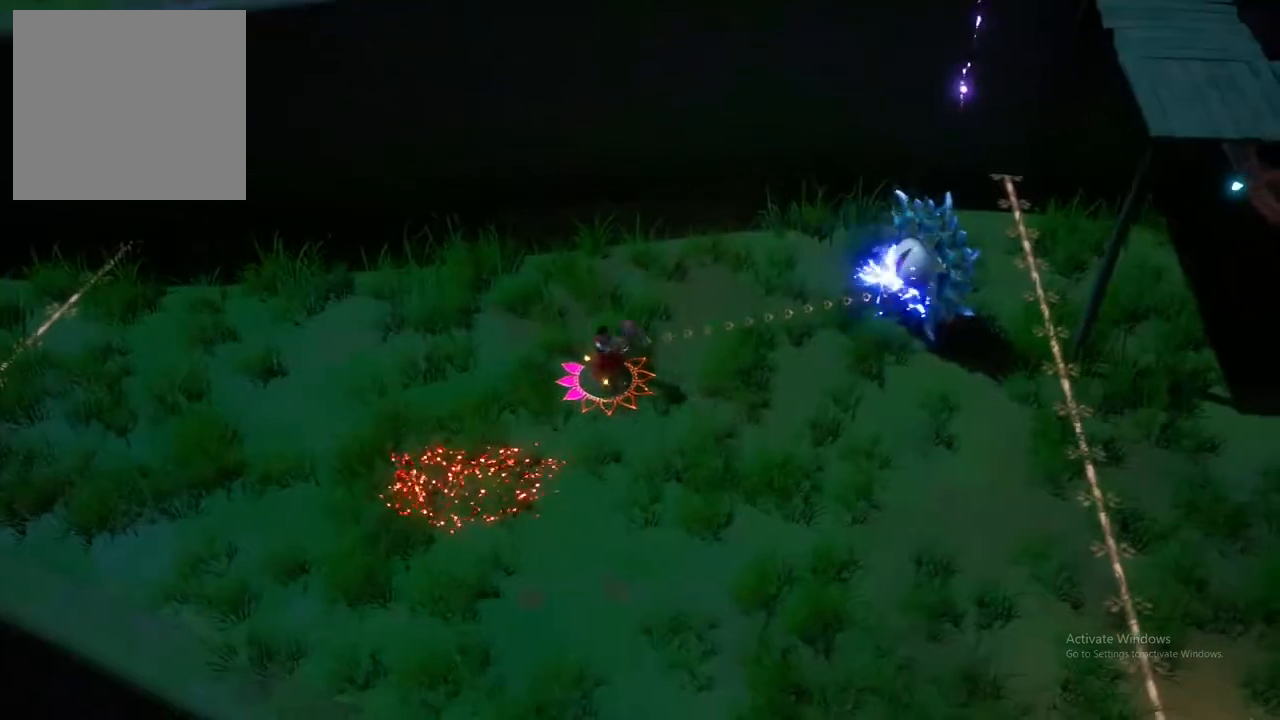
{"buttons": [], "left_stick": "up-left", "right_stick": "center"}
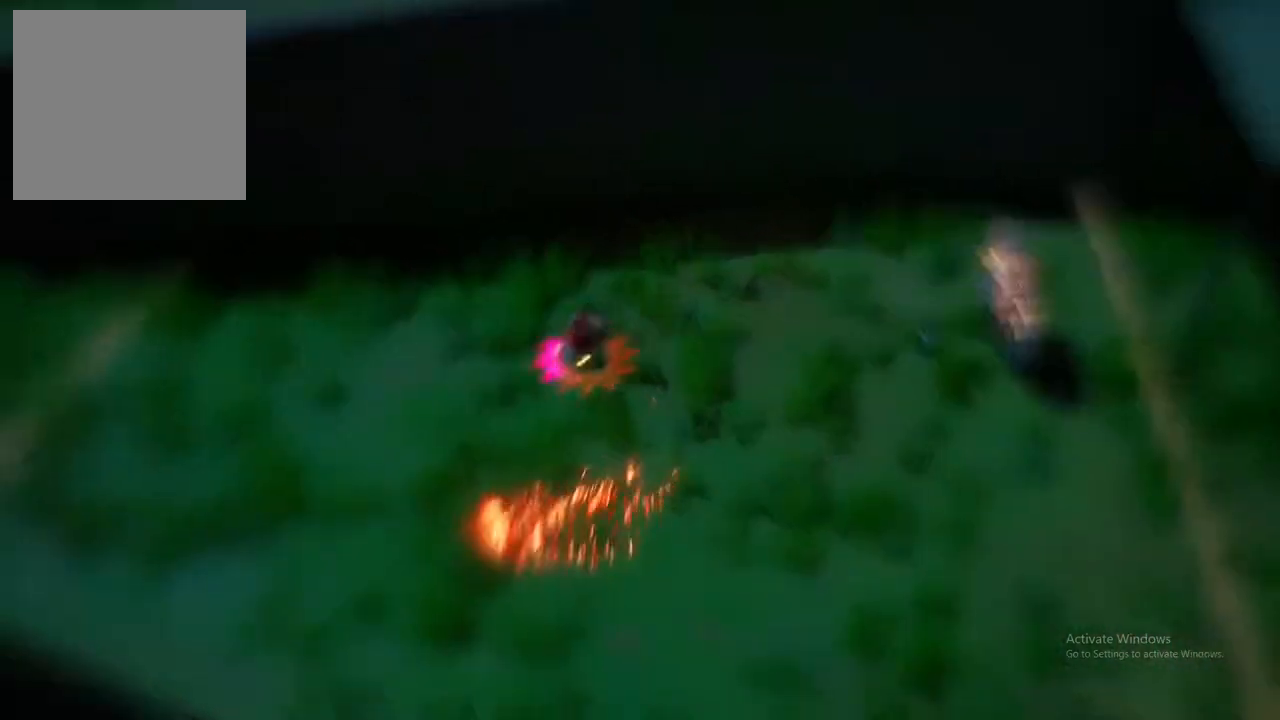
{"buttons": [], "left_stick": "down-right", "right_stick": "center", "events": [[167, "A", "down"], [233, "left_stick", "down-right"], [317, "A", "up"]]}